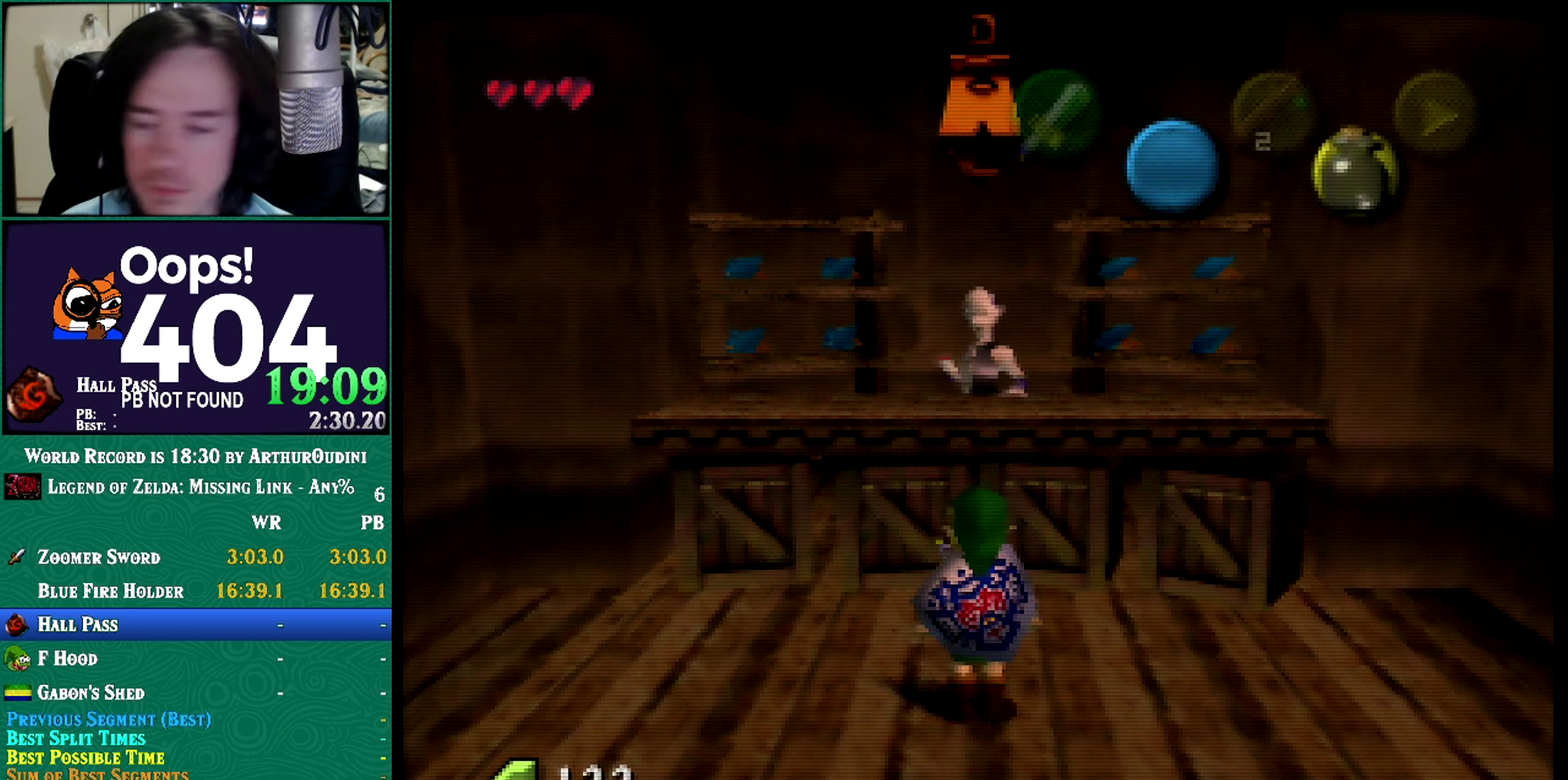
Gameplay with a controller (Nintendo layout); each line is a JSON object with the inputs held at the frame after it. "events" lists button and stick changes between this image and that frame as [ms after this image, input, new state], when the widget could be followed in between. Not read: L3 R3 START.
{"buttons": ["A", "C_RIGHT"], "left_stick": "center", "events": [[500, "A", "down"], [500, "C_RIGHT", "down"]]}
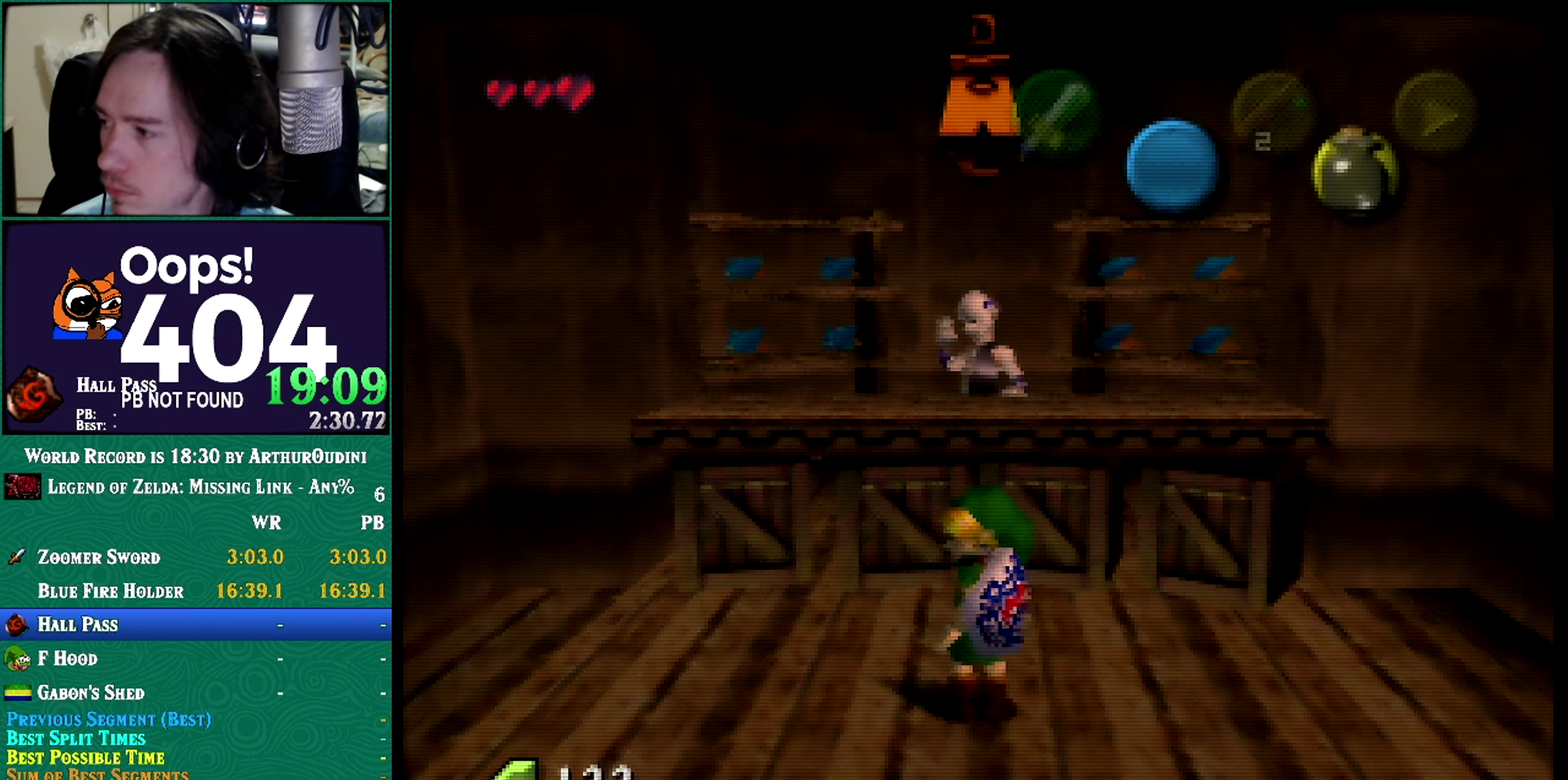
{"buttons": [], "left_stick": "center", "events": [[100, "C_RIGHT", "up"], [117, "Z", "down"], [167, "A", "up"], [167, "Z", "up"]]}
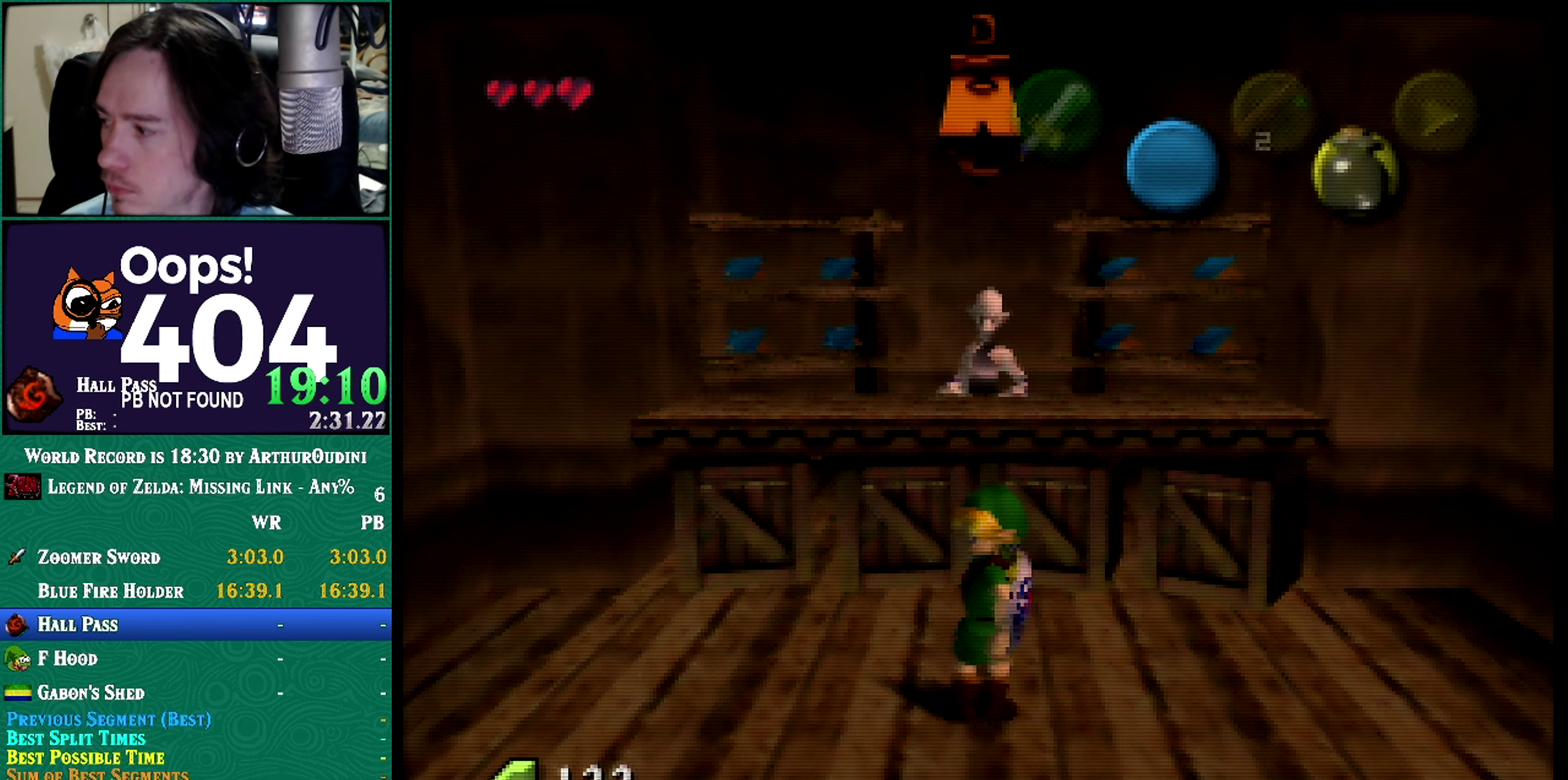
{"buttons": [], "left_stick": "center", "events": []}
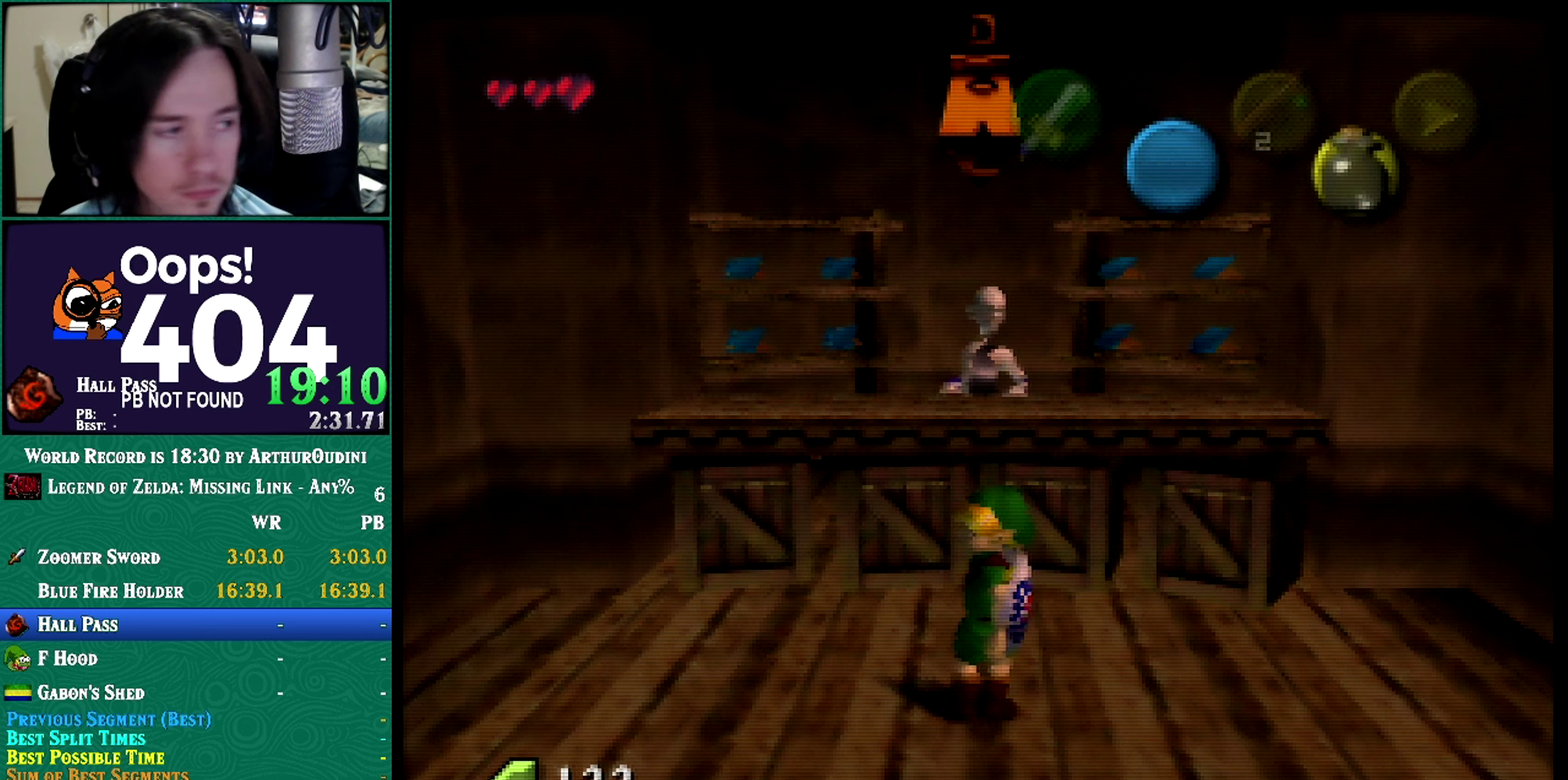
{"buttons": [], "left_stick": "center", "events": [[84, "A", "down"], [84, "C_RIGHT", "down"], [151, "A", "up"], [151, "C_RIGHT", "up"]]}
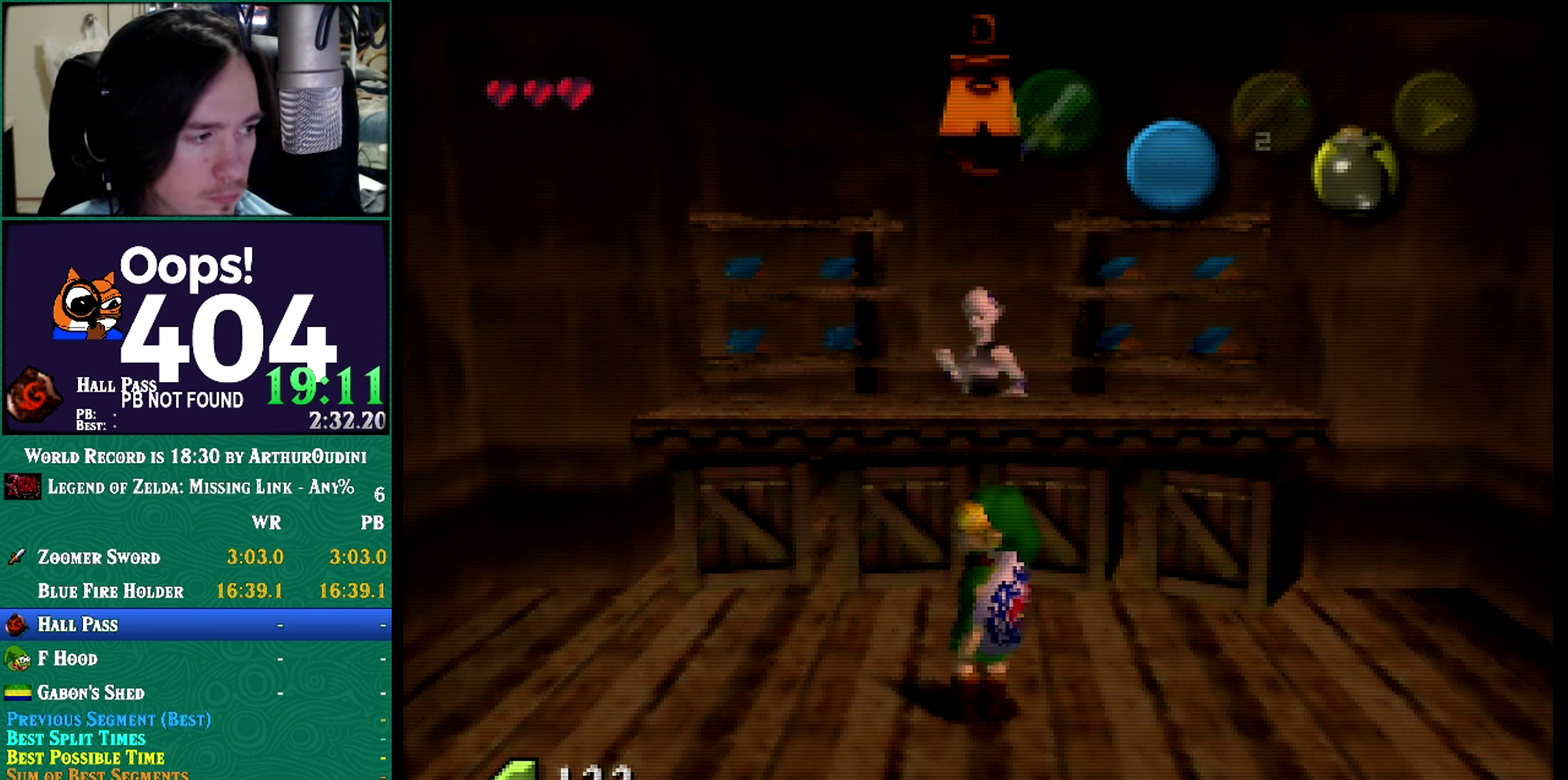
{"buttons": [], "left_stick": "center", "events": [[250, "A", "down"], [250, "C_RIGHT", "down"], [300, "A", "up"], [300, "C_RIGHT", "up"]]}
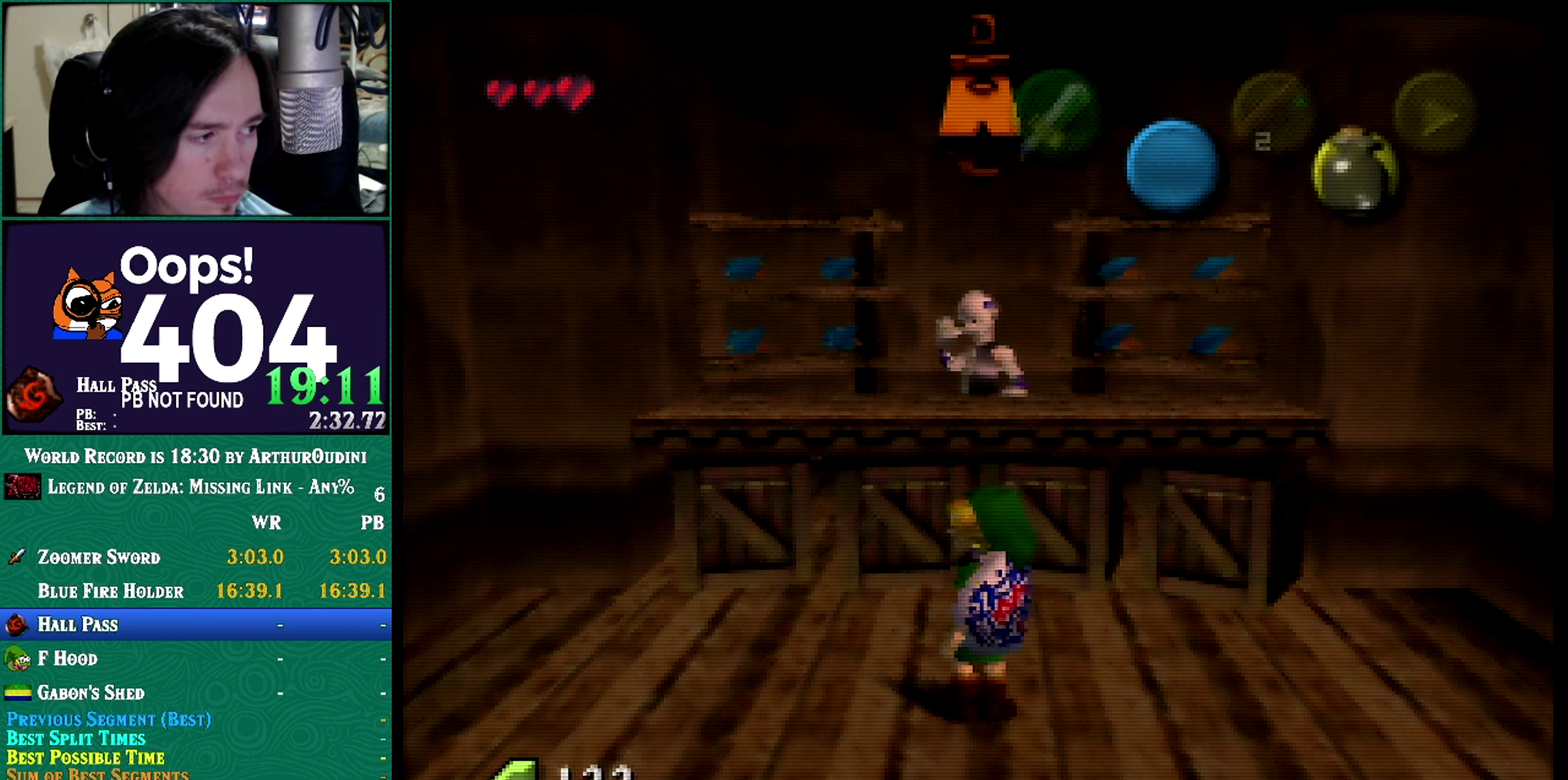
{"buttons": [], "left_stick": "center", "events": []}
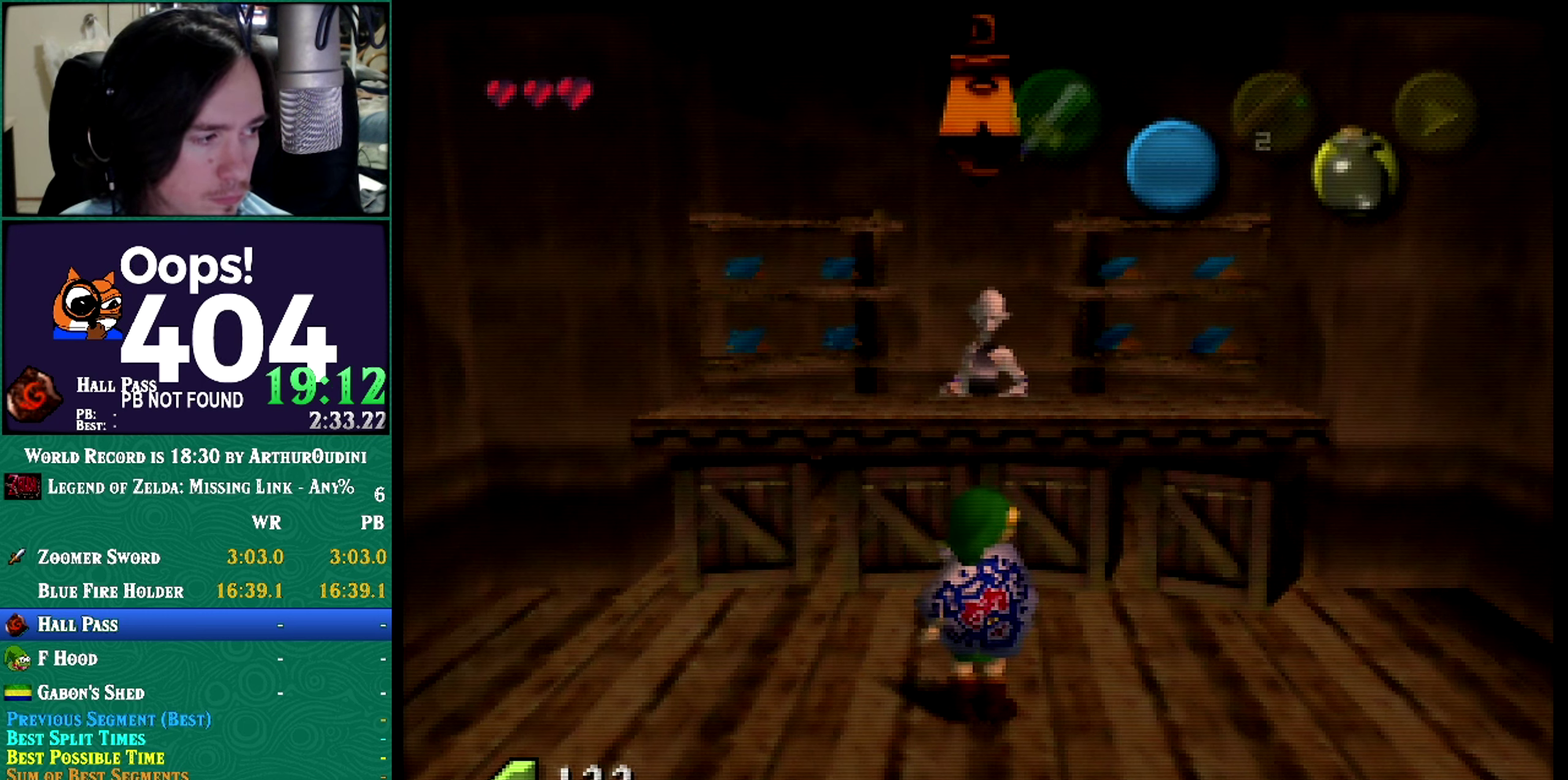
{"buttons": [], "left_stick": "center", "events": []}
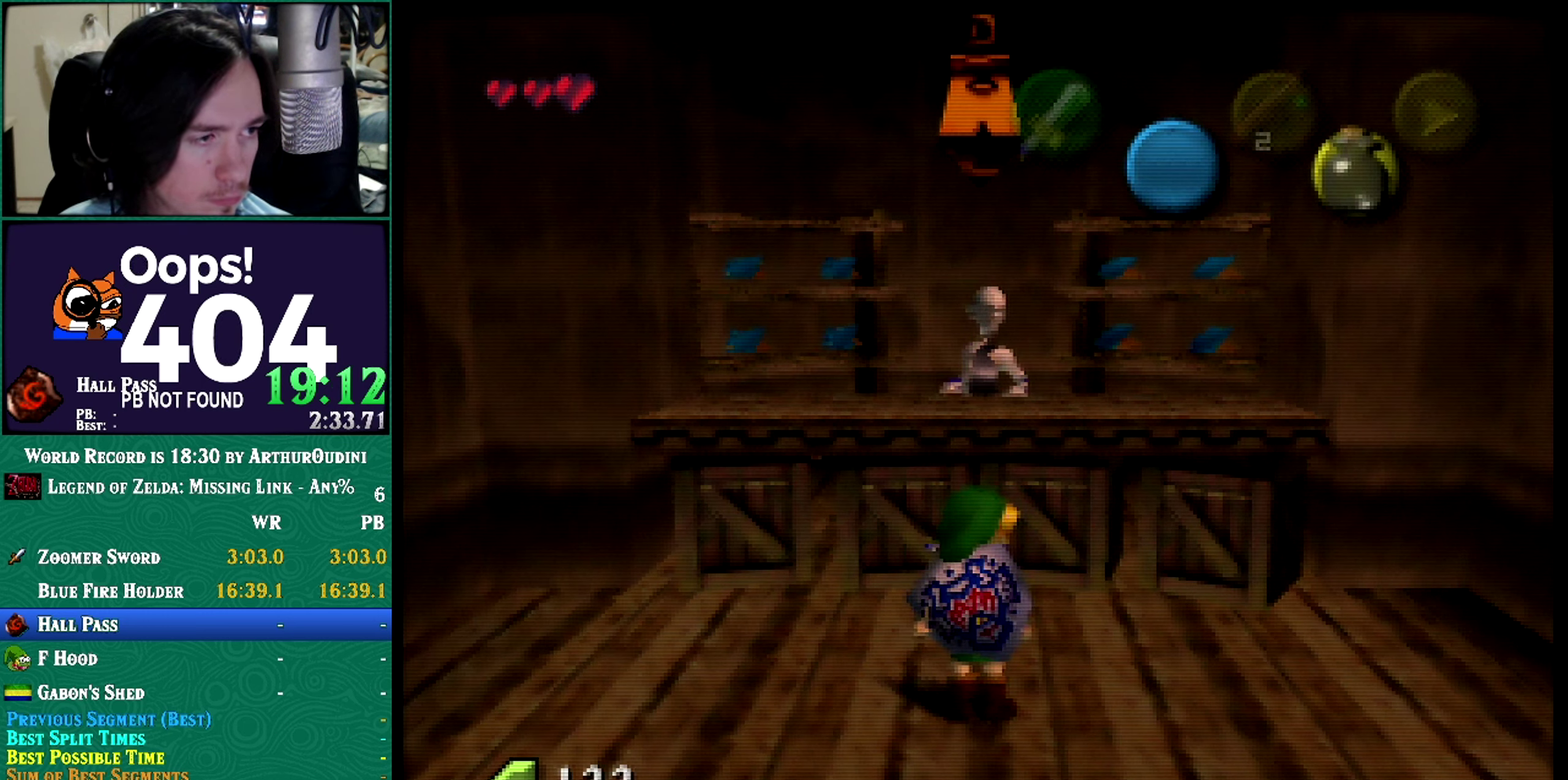
{"buttons": [], "left_stick": "center", "events": [[17, "A", "down"], [17, "C_LEFT", "down"], [17, "Z", "down"], [67, "A", "up"], [67, "C_LEFT", "up"], [67, "Z", "up"]]}
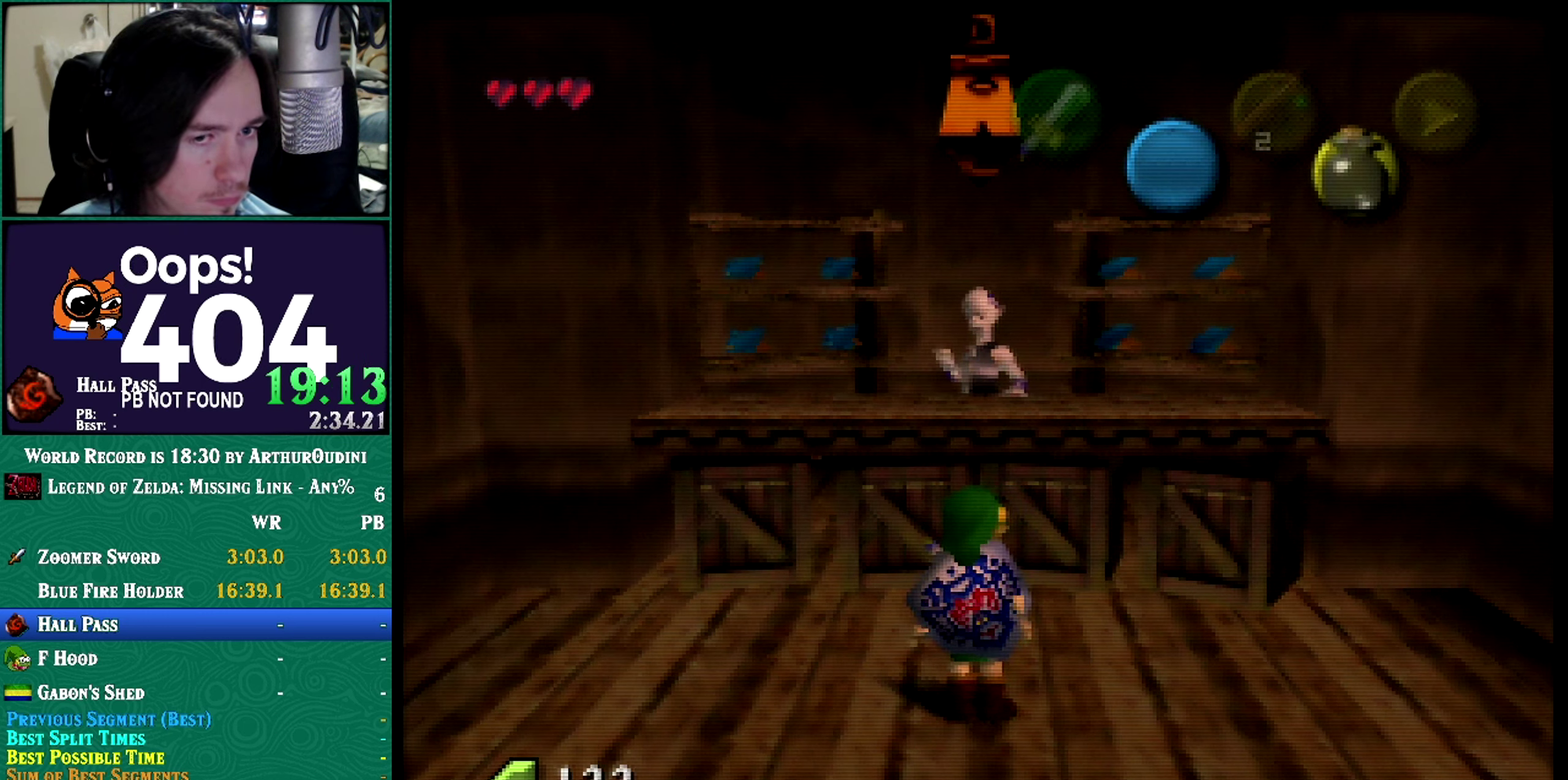
{"buttons": [], "left_stick": "center", "events": []}
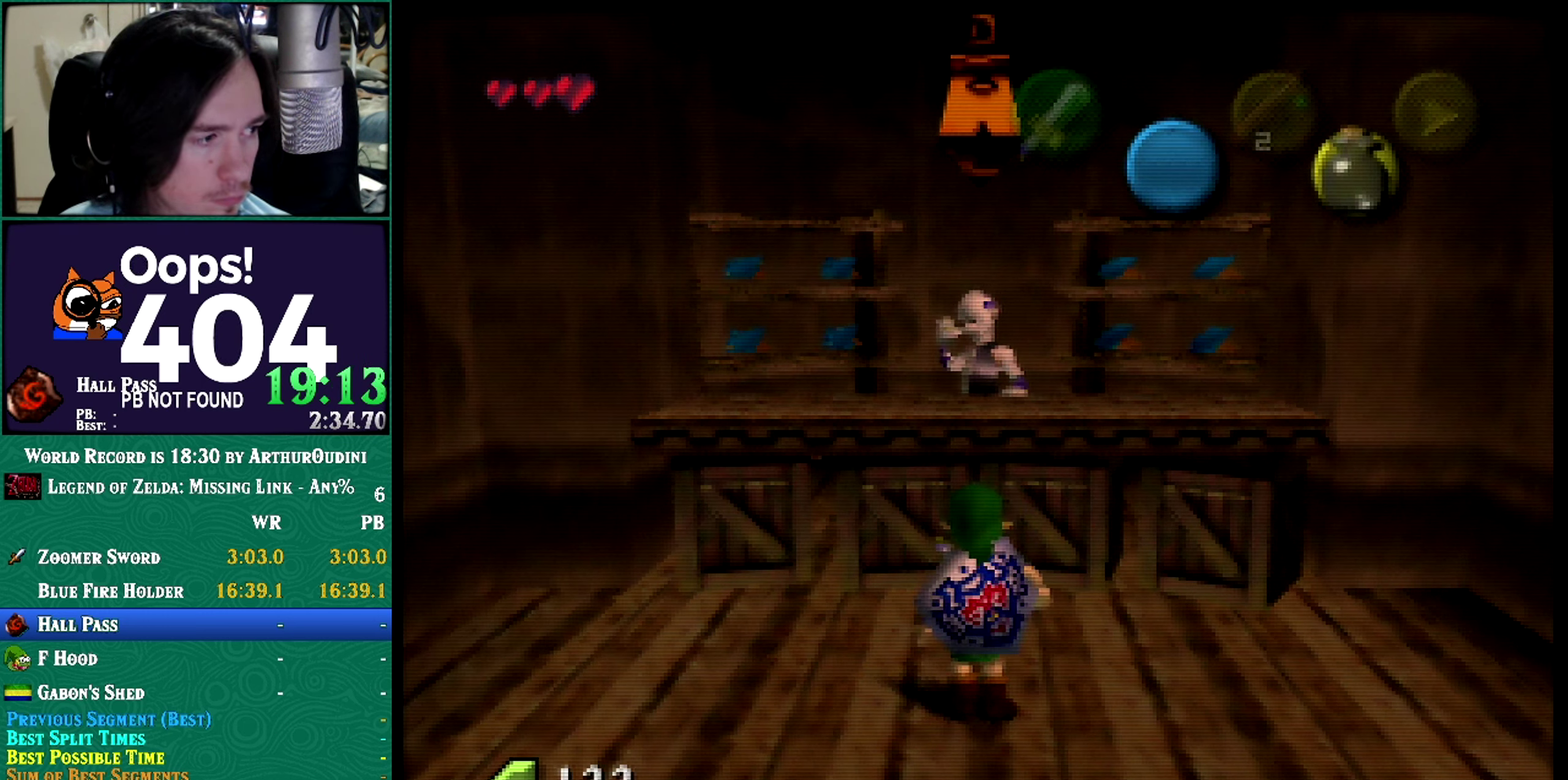
{"buttons": ["A", "C_RIGHT"], "left_stick": "center", "events": [[151, "A", "down"], [151, "C_RIGHT", "down"], [217, "A", "up"], [217, "C_RIGHT", "up"], [501, "A", "down"], [501, "C_RIGHT", "down"]]}
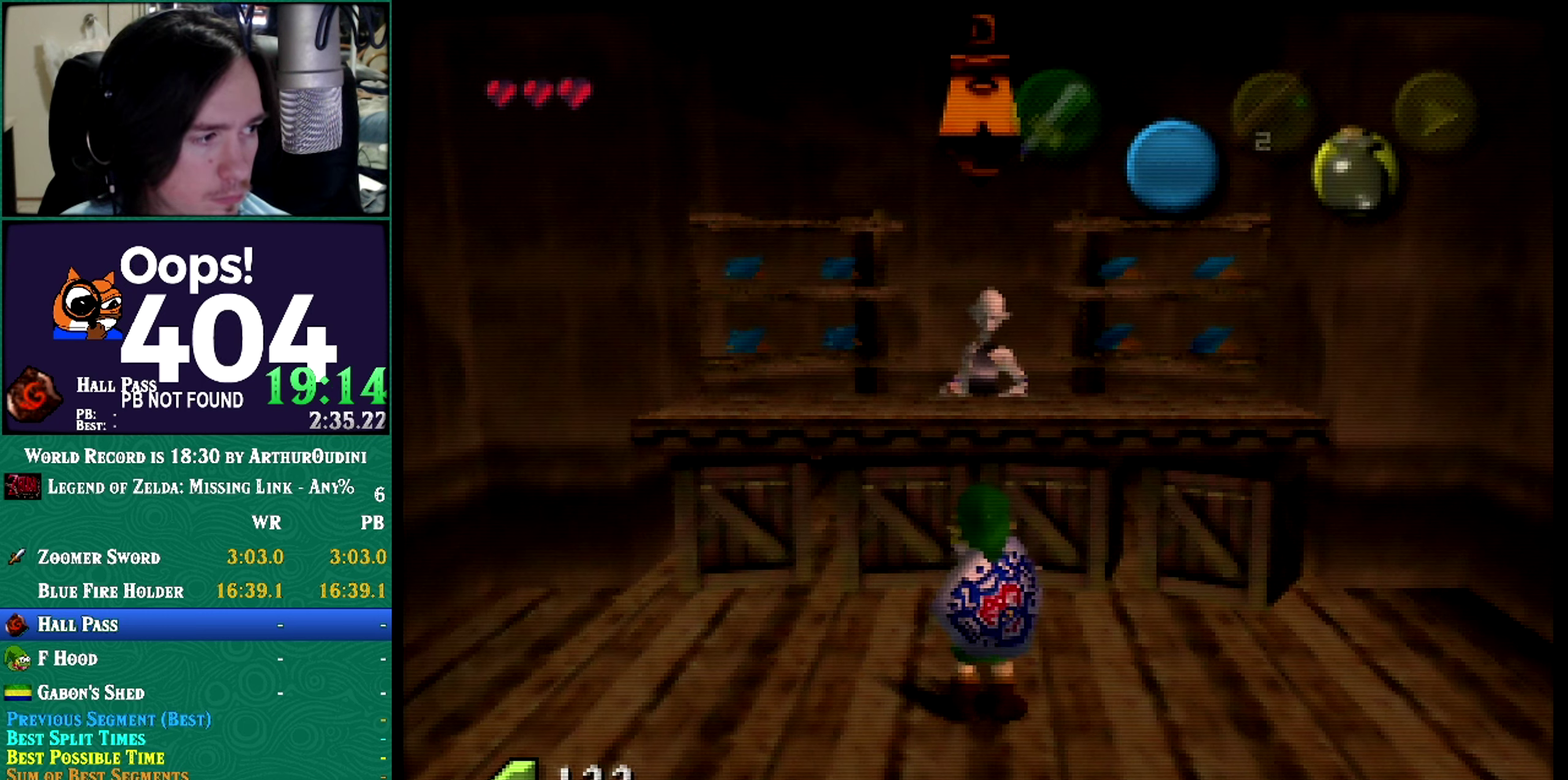
{"buttons": [], "left_stick": "center", "events": [[67, "A", "up"], [67, "C_RIGHT", "up"]]}